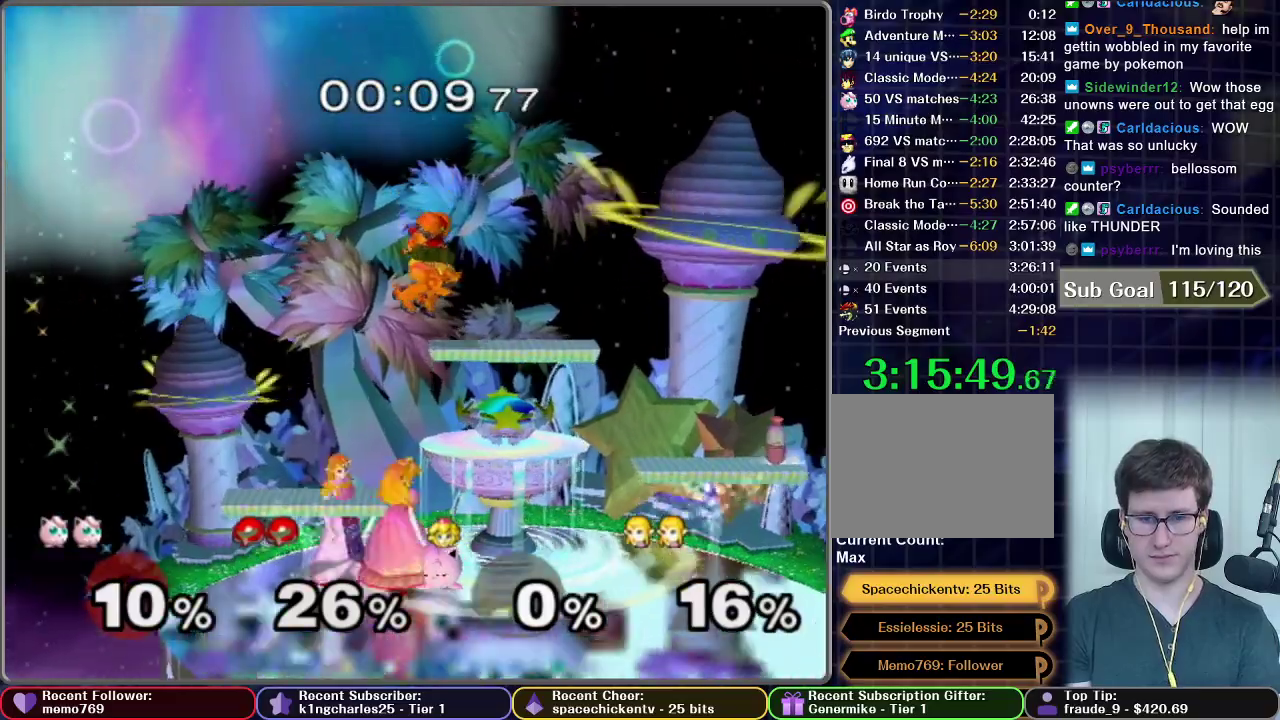
Gameplay with a controller (Nintendo layout); each line is a JSON object with the inputs held at the frame after it. "events" lists button and stick changes between this image and that frame as [ms after this image, input, new state], when the widget could be followed in between. This overlay highlights the sticks when they move; stick clicks (L3 R3) are not distinguishable. Not read: L3 R3.
{"buttons": [], "left_stick": "center", "right_stick": "center", "events": [[100, "left_stick", "center"]]}
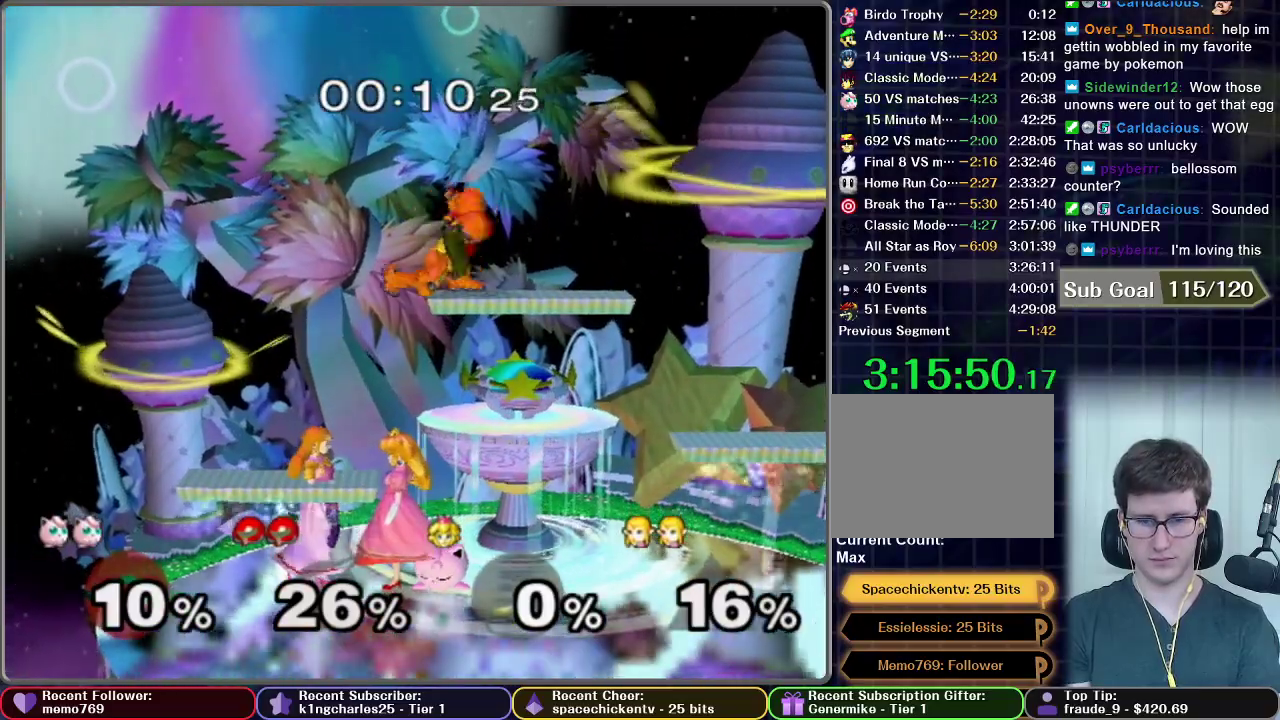
{"buttons": ["X"], "left_stick": "right", "right_stick": "center", "events": [[150, "left_stick", "right"], [350, "X", "down"]]}
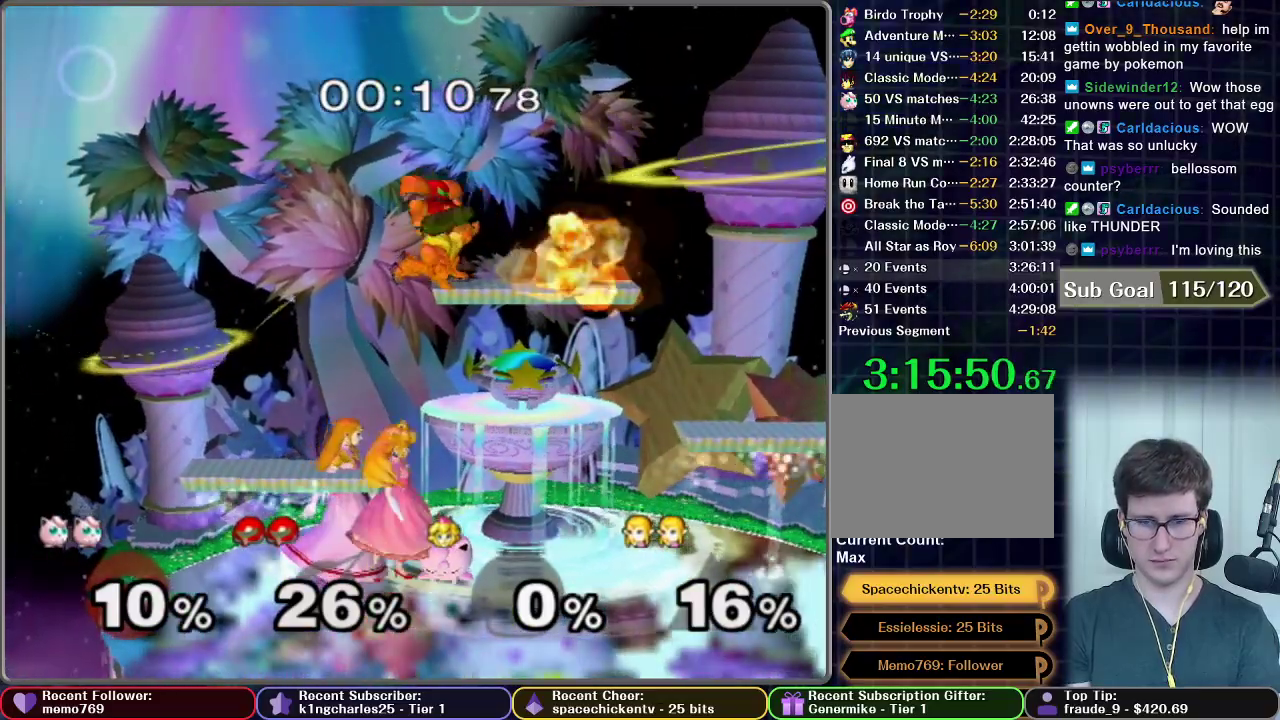
{"buttons": [], "left_stick": "center", "right_stick": "center", "events": [[17, "X", "up"], [483, "left_stick", "center"]]}
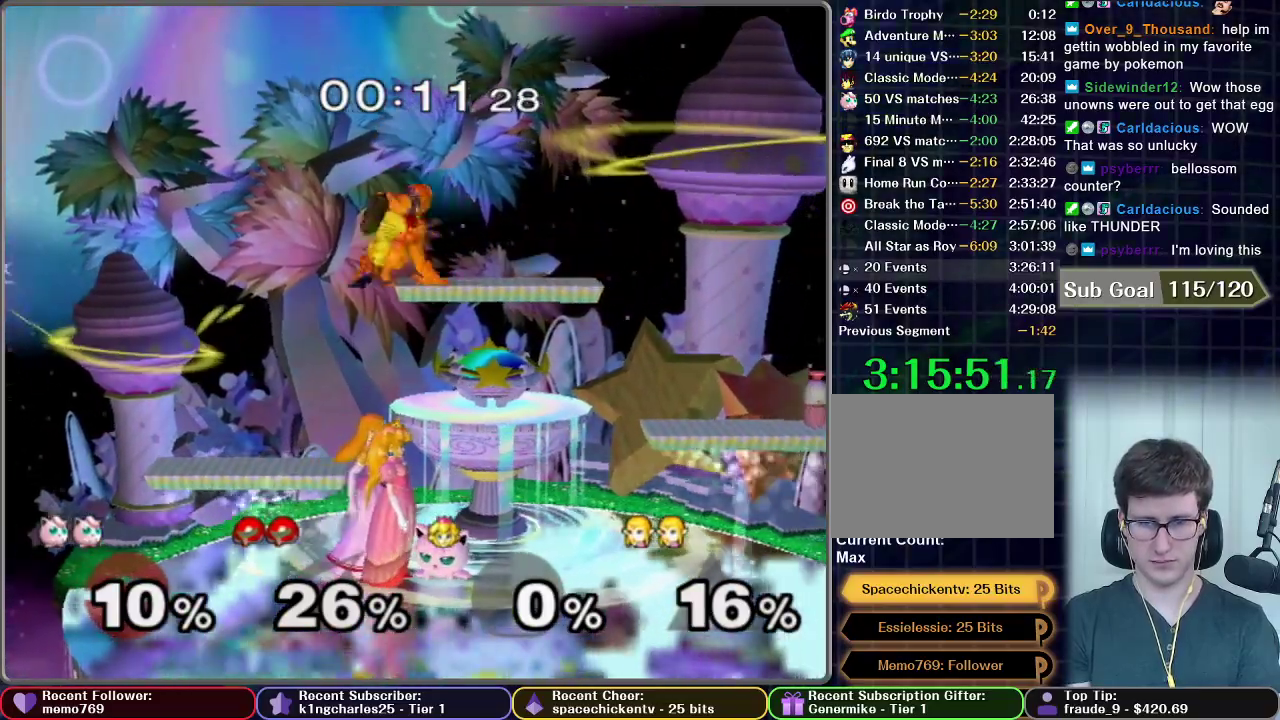
{"buttons": [], "left_stick": "center", "right_stick": "center", "events": []}
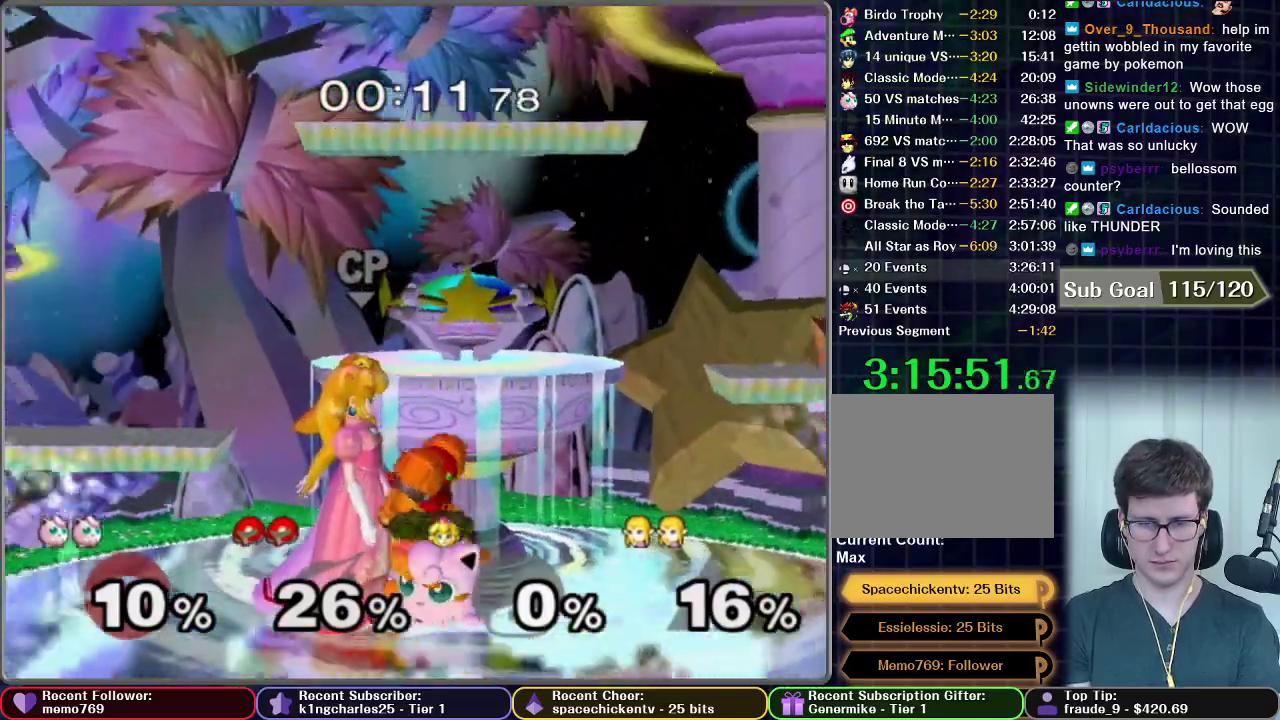
{"buttons": [], "left_stick": "center", "right_stick": "center", "events": []}
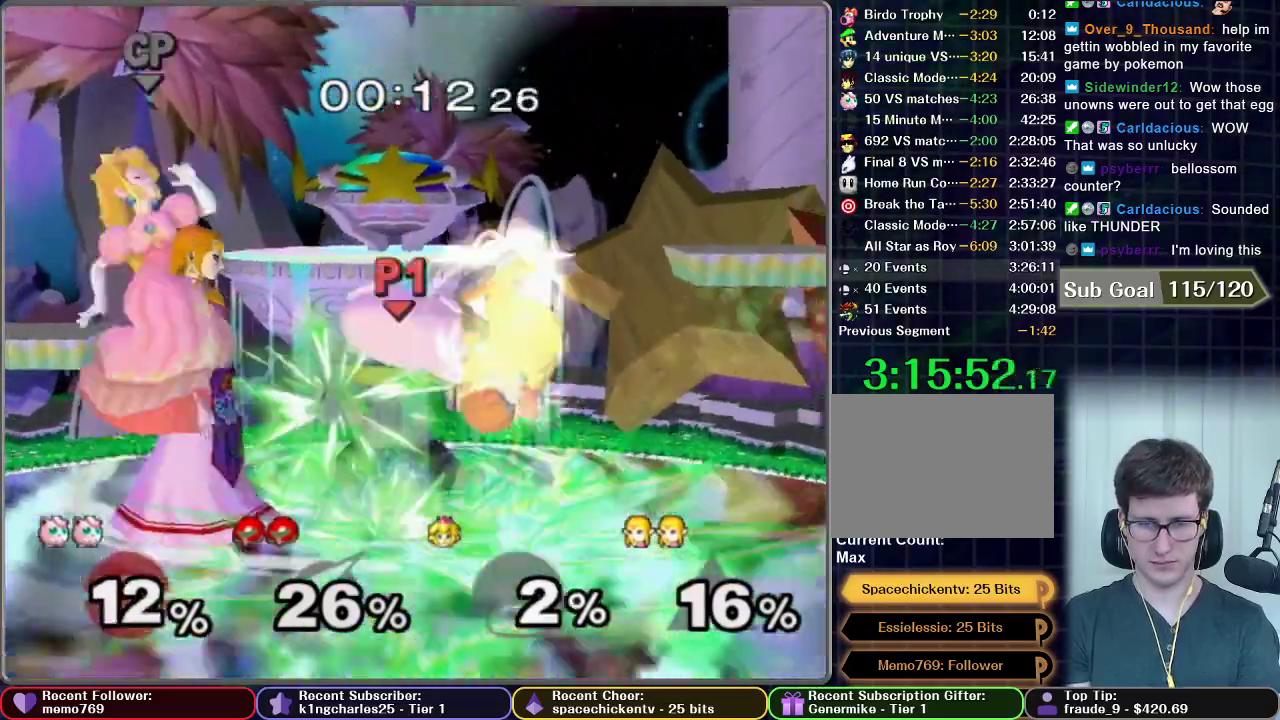
{"buttons": [], "left_stick": "center", "right_stick": "center", "events": []}
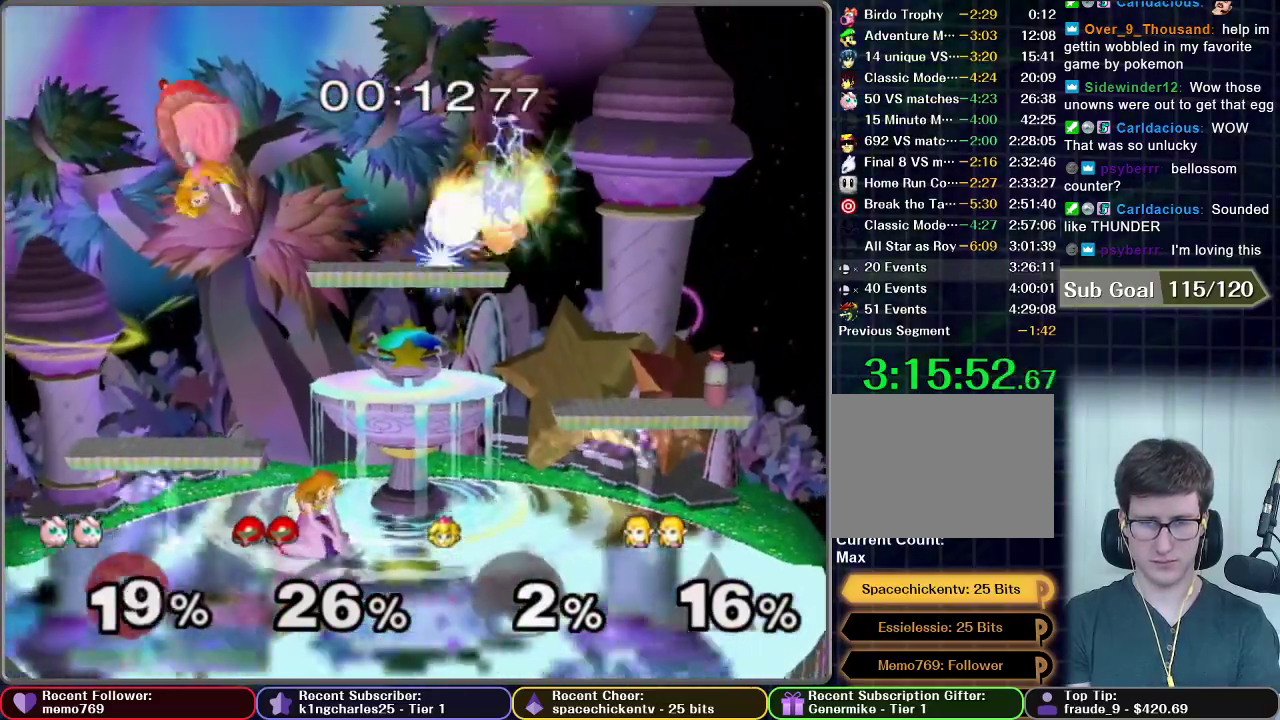
{"buttons": [], "left_stick": "center", "right_stick": "center", "events": []}
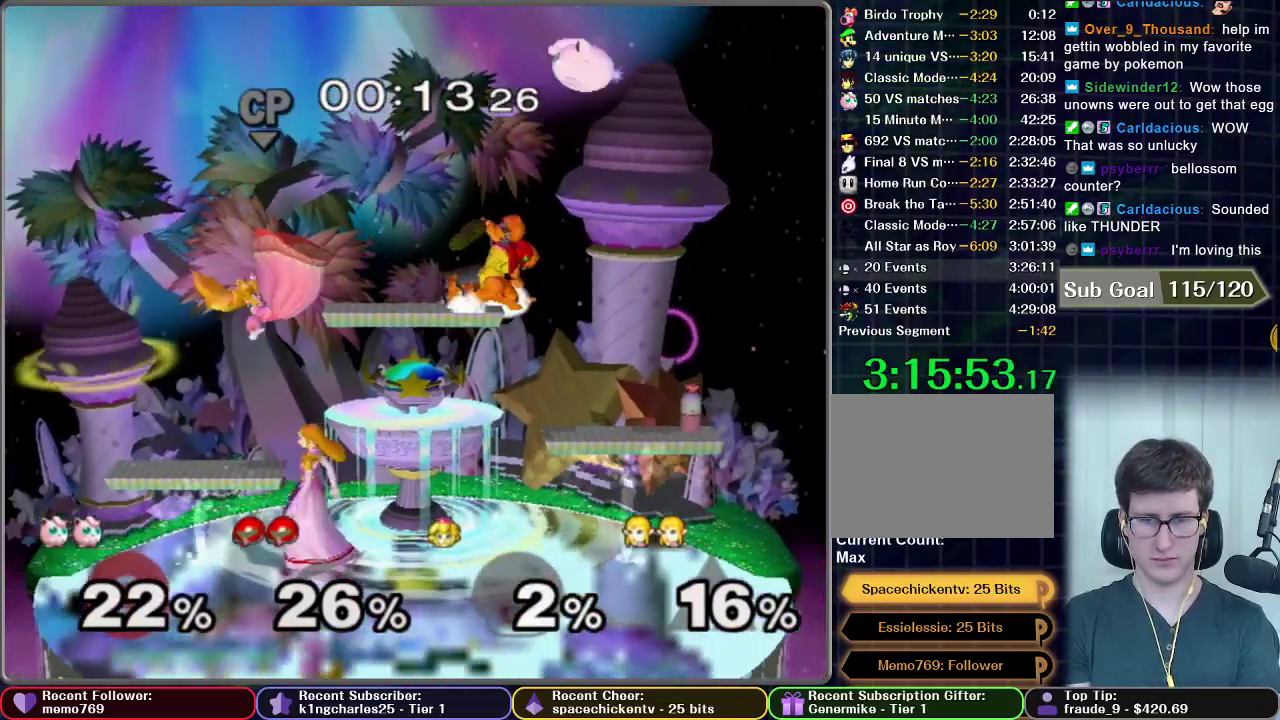
{"buttons": [], "left_stick": "up-left", "right_stick": "center", "events": [[167, "left_stick", "left"], [183, "X", "down"], [333, "X", "up"], [383, "left_stick", "up-left"]]}
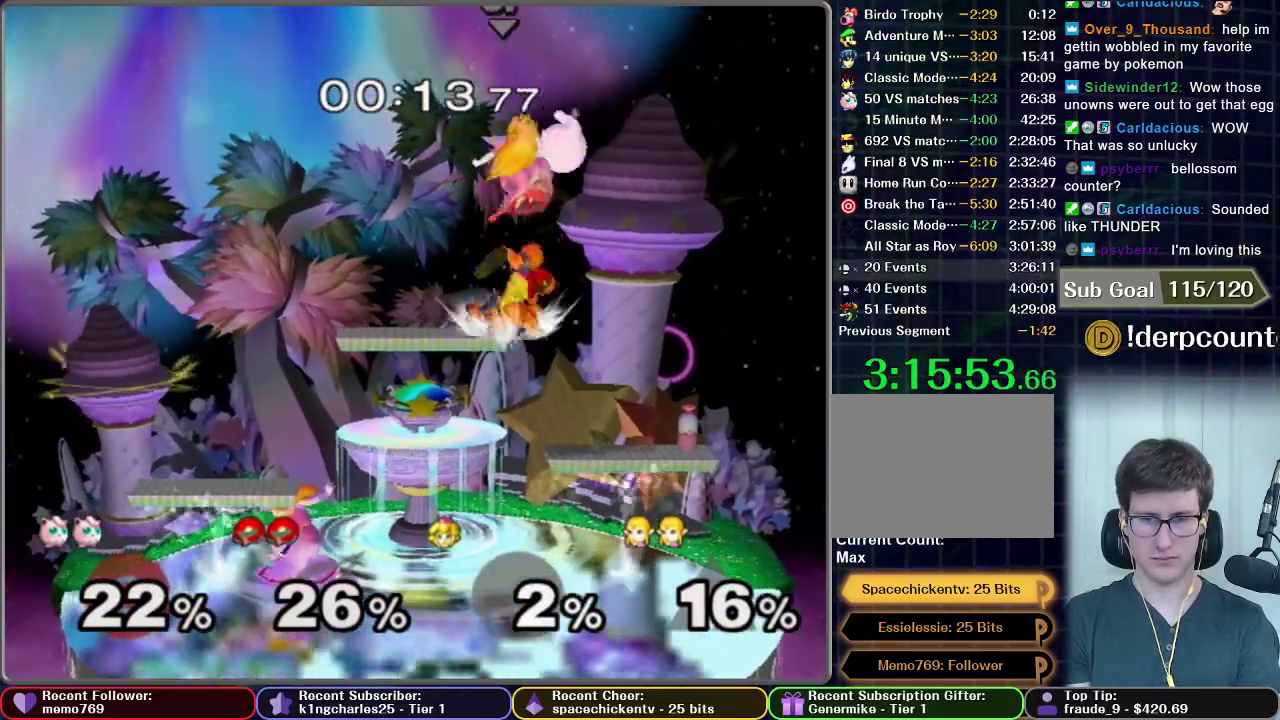
{"buttons": [], "left_stick": "down", "right_stick": "center", "events": [[100, "left_stick", "left"], [150, "left_stick", "center"], [200, "left_stick", "down"], [317, "B", "down"], [317, "right_stick", "up"], [367, "B", "up"], [367, "right_stick", "center"], [433, "B", "down"], [433, "right_stick", "up"], [483, "B", "up"], [483, "right_stick", "center"]]}
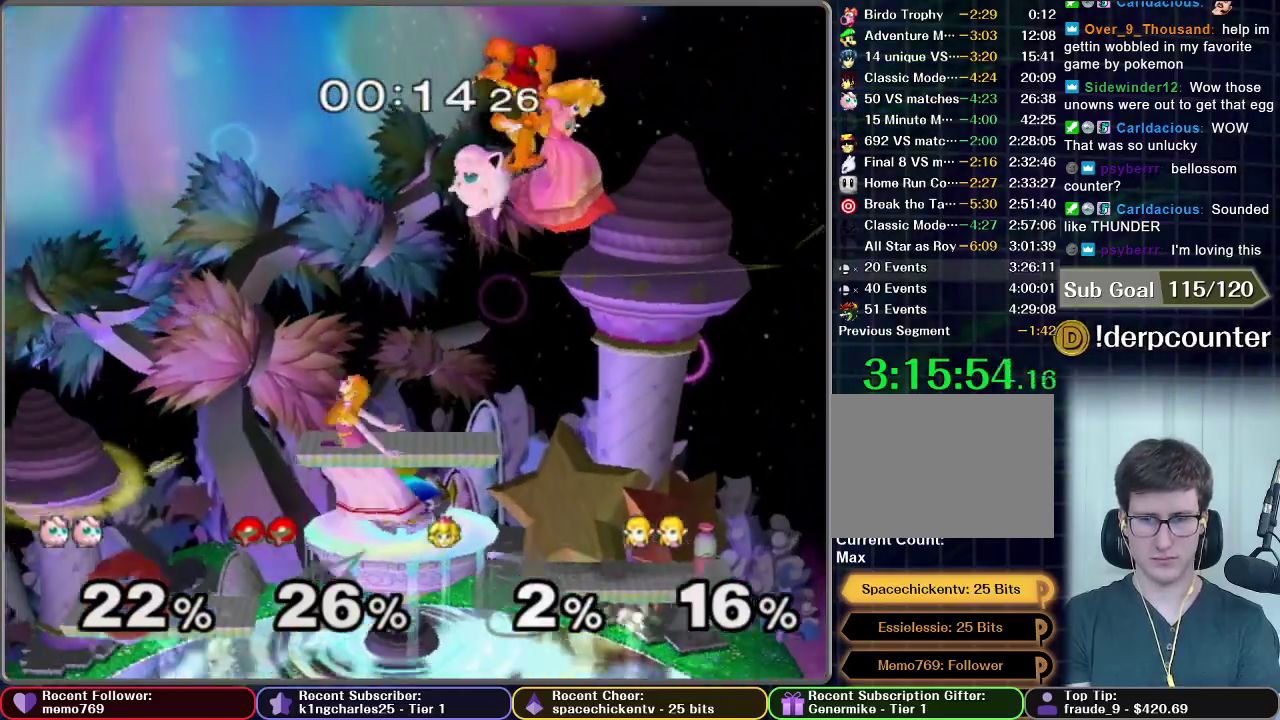
{"buttons": ["B"], "left_stick": "down-left", "right_stick": "center"}
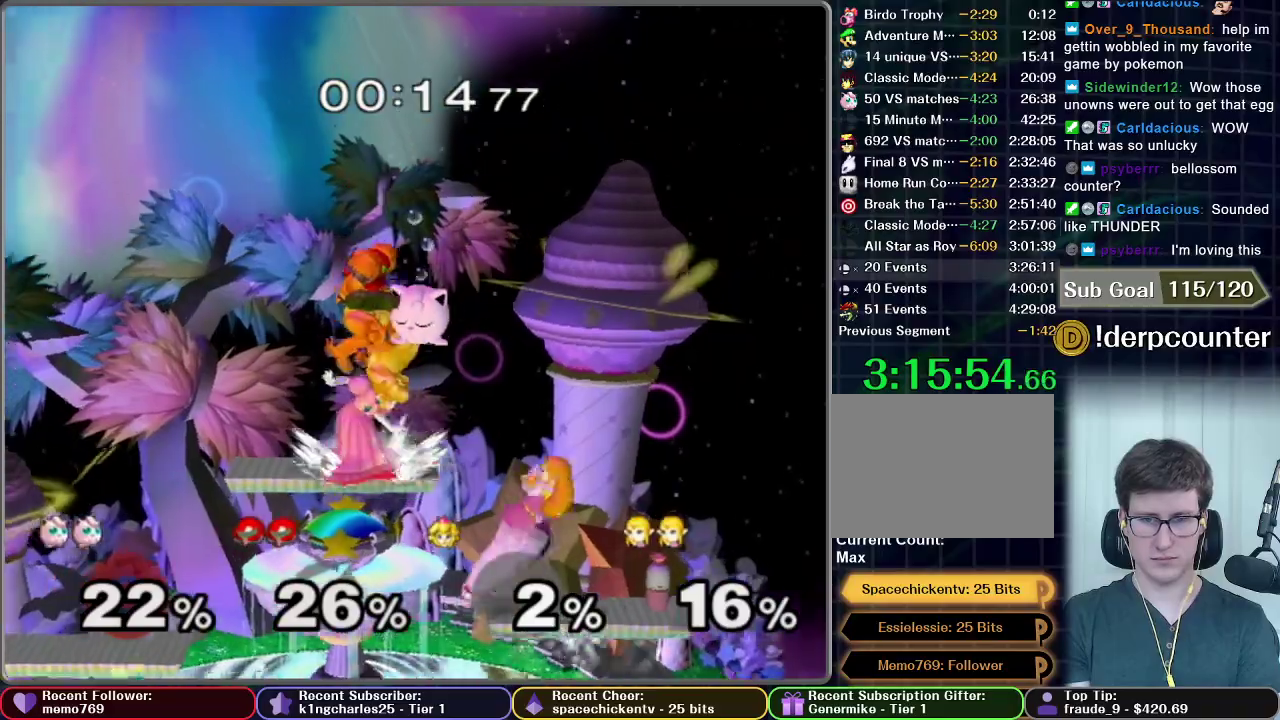
{"buttons": ["B"], "left_stick": "left", "right_stick": "center"}
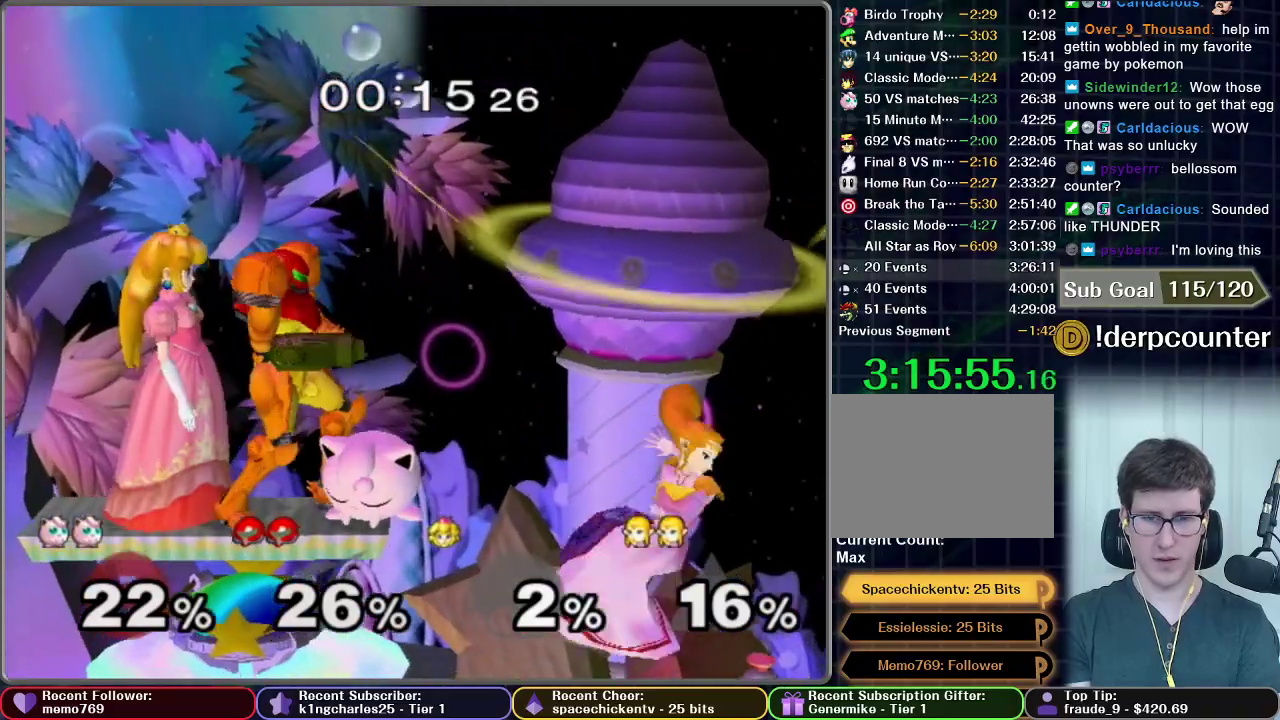
{"buttons": [], "left_stick": "left", "right_stick": "center", "events": [[33, "B", "up"]]}
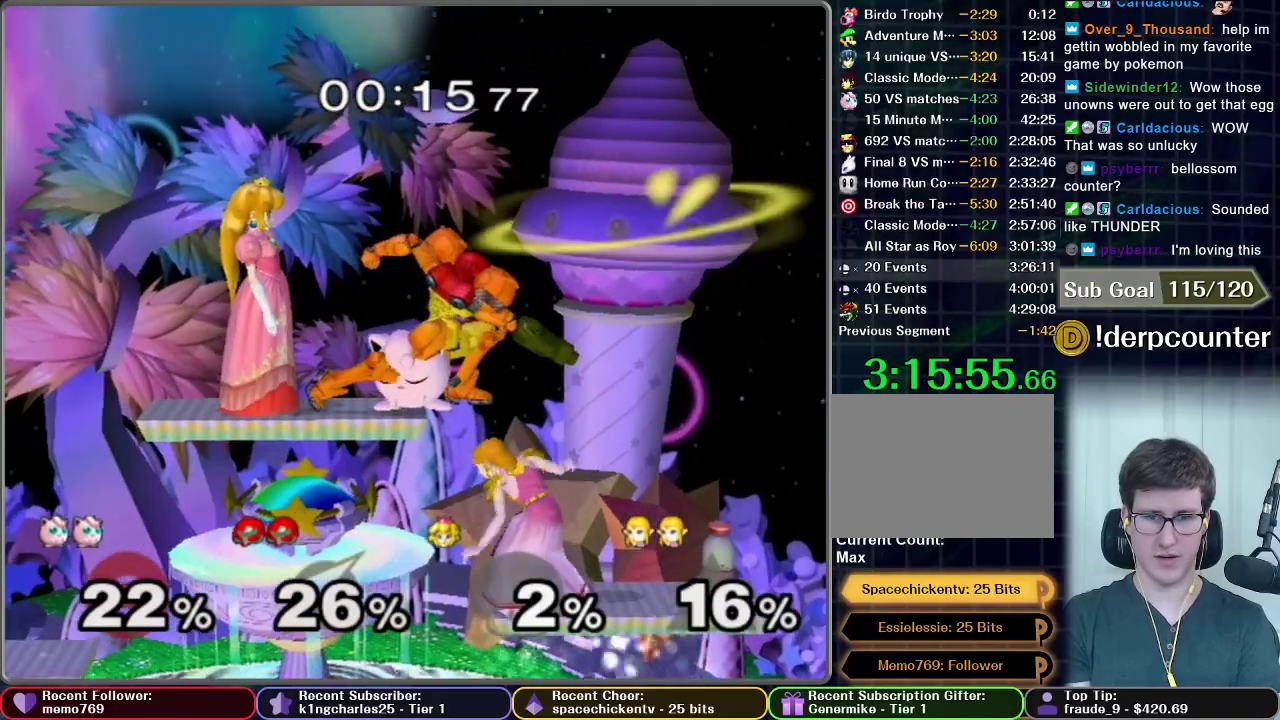
{"buttons": [], "left_stick": "left", "right_stick": "center", "events": []}
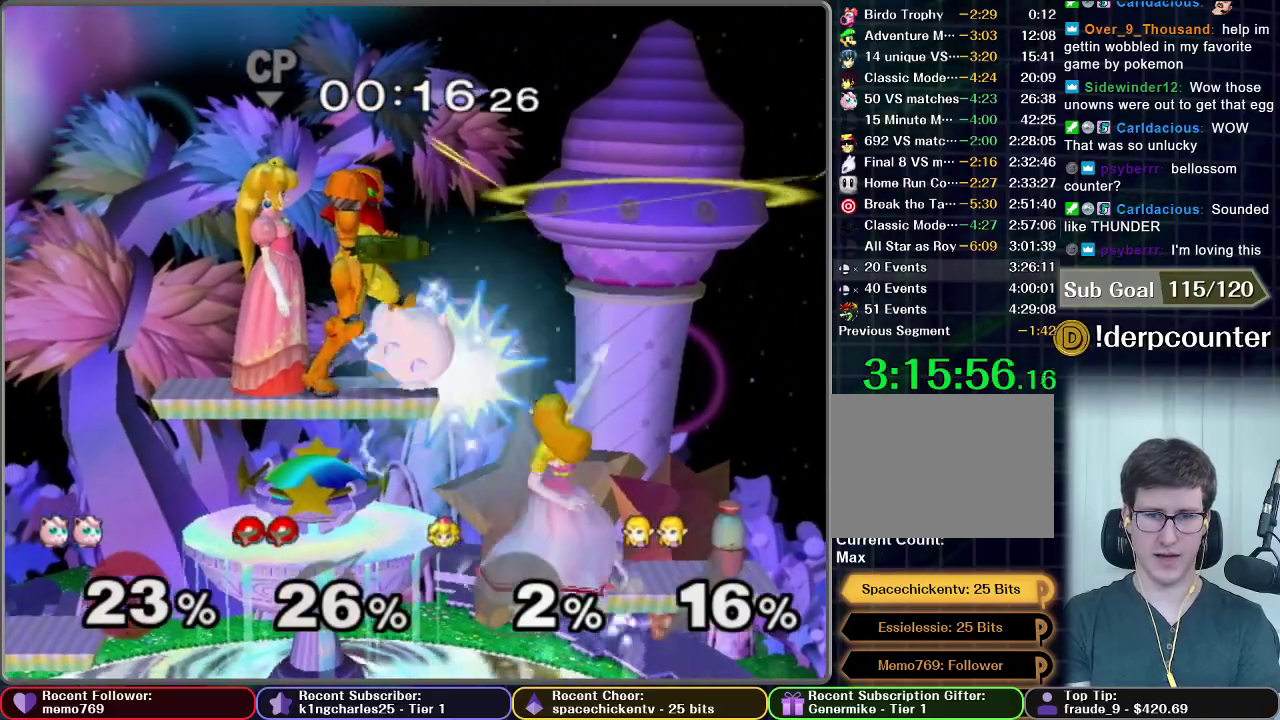
{"buttons": [], "left_stick": "left", "right_stick": "center", "events": []}
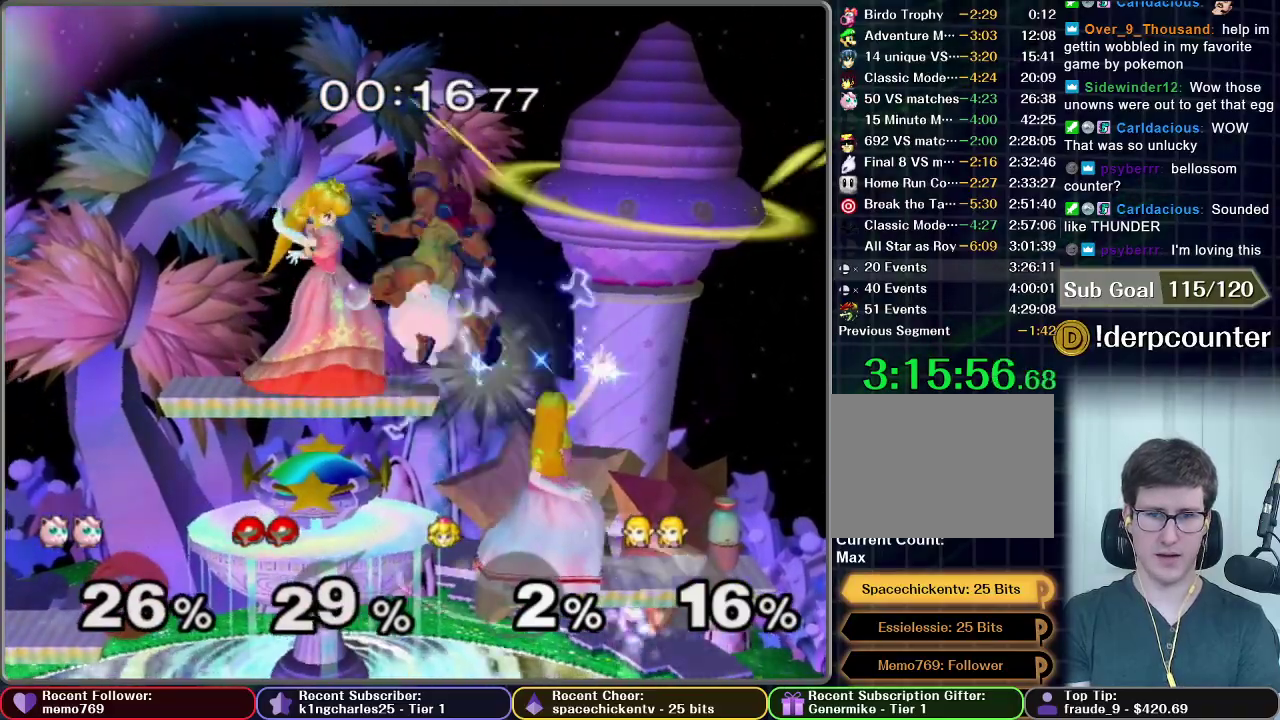
{"buttons": [], "left_stick": "down-right", "right_stick": "center", "events": [[383, "left_stick", "center"], [483, "left_stick", "down-right"]]}
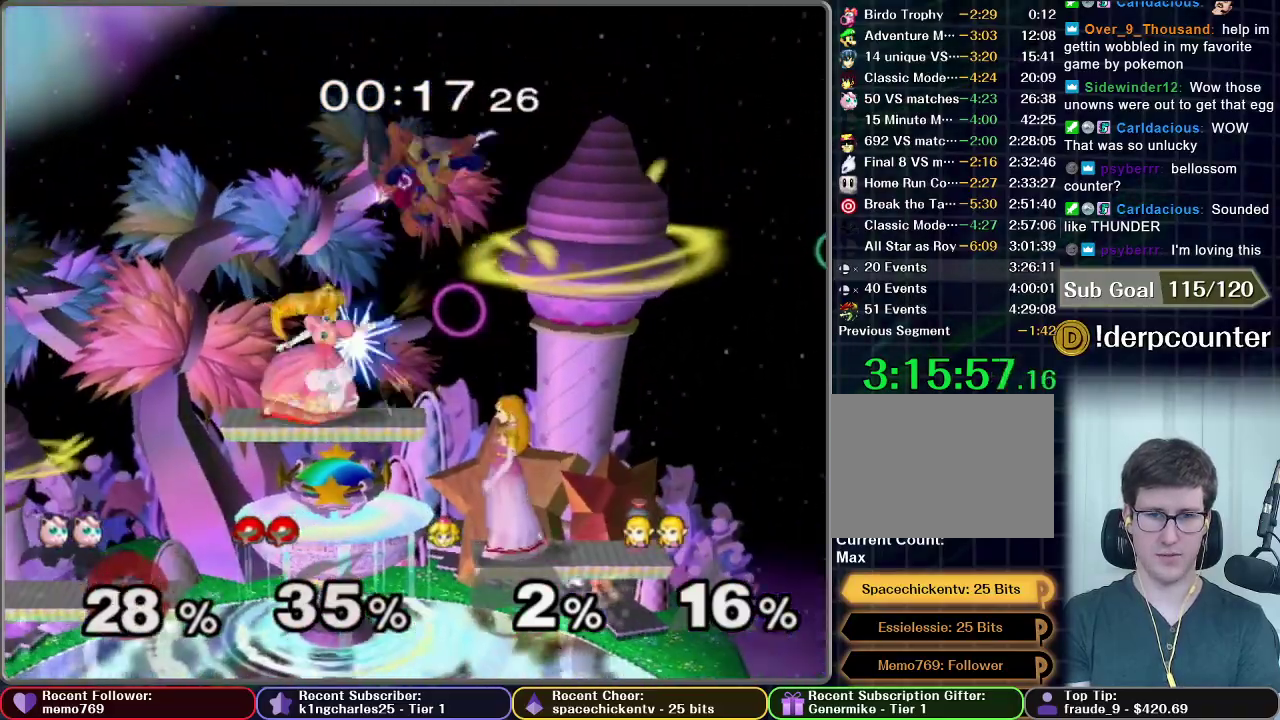
{"buttons": [], "left_stick": "left", "right_stick": "center", "events": [[133, "left_stick", "center"], [150, "X", "down"], [200, "X", "up"], [400, "left_stick", "left"]]}
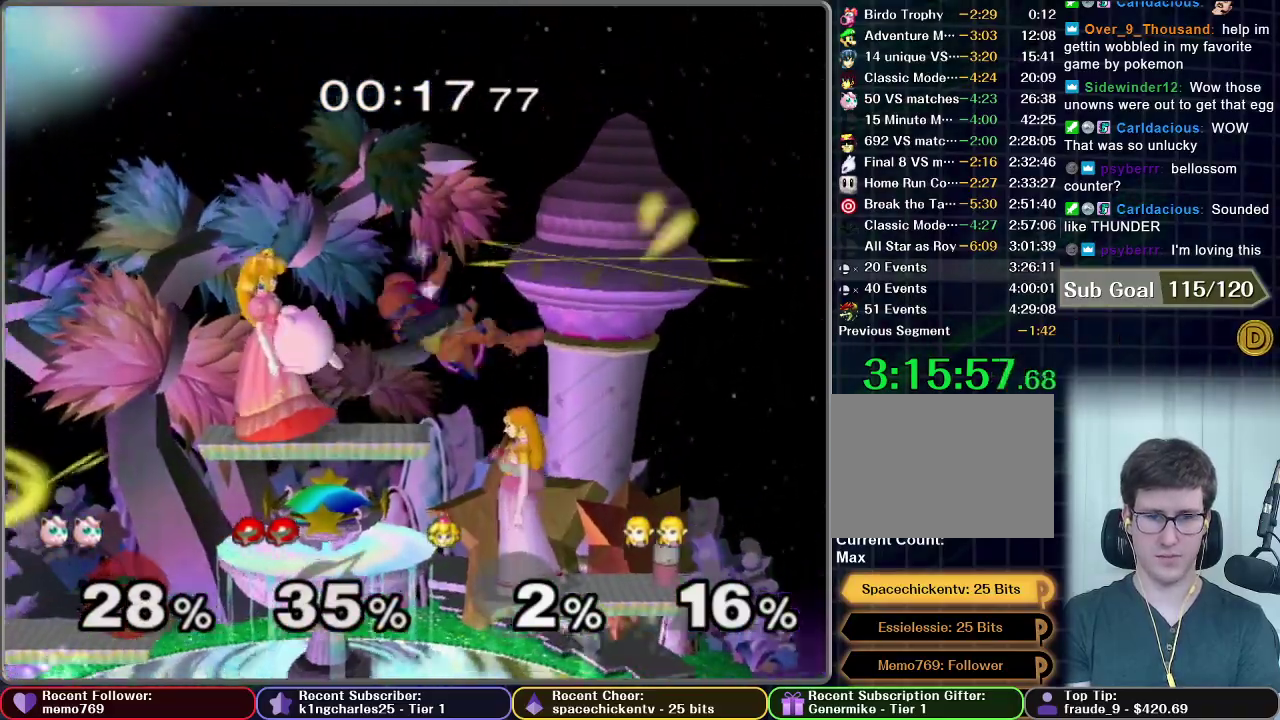
{"buttons": ["B"], "left_stick": "down", "right_stick": "center", "events": [[33, "X", "down"], [83, "X", "up"], [250, "B", "down"], [250, "left_stick", "down"], [317, "B", "up"], [350, "B", "down"], [433, "B", "up"], [483, "B", "down"]]}
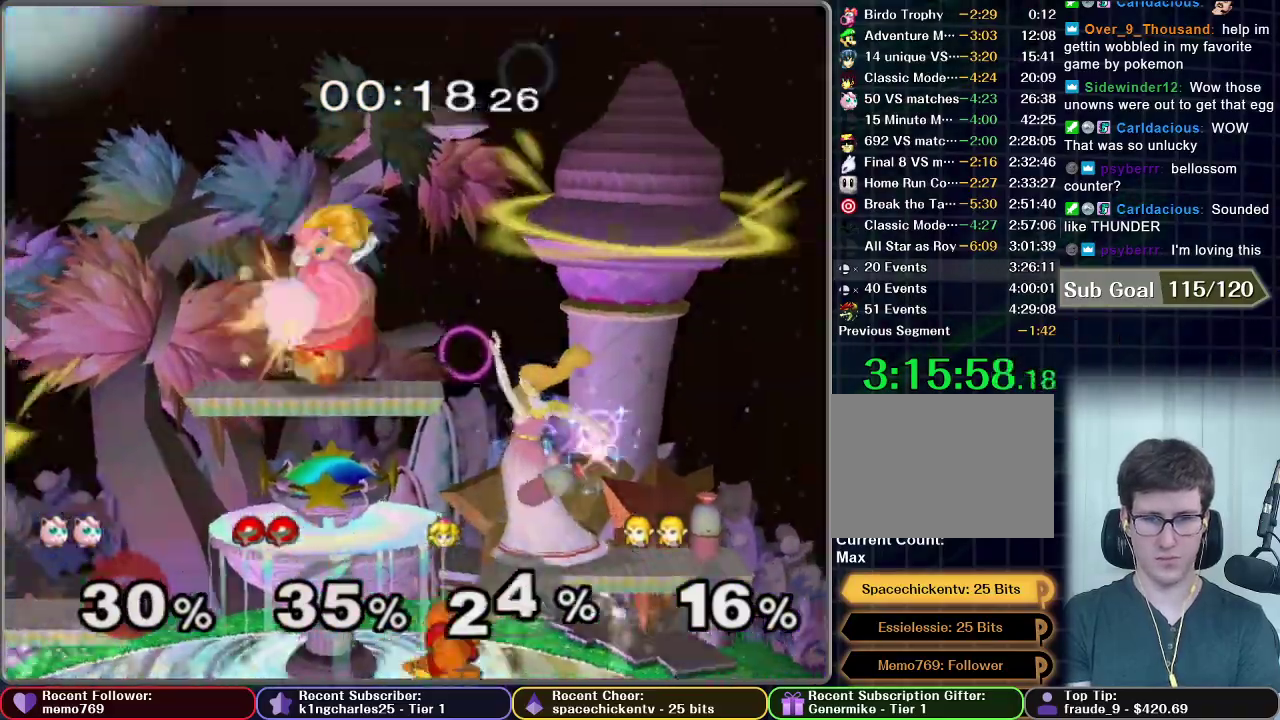
{"buttons": [], "left_stick": "center", "right_stick": "center", "events": [[67, "B", "up"], [133, "B", "down"], [183, "B", "up"], [267, "B", "down"], [283, "B", "up"], [333, "B", "down"], [367, "B", "up"], [483, "left_stick", "center"]]}
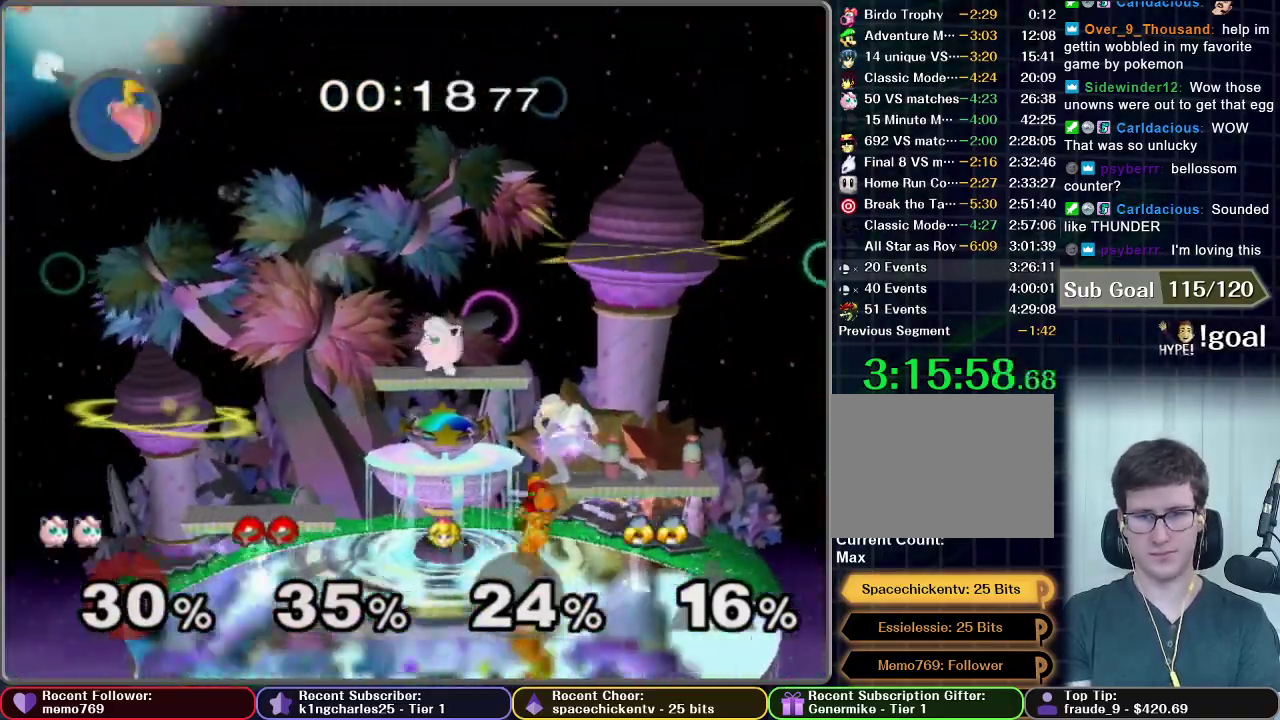
{"buttons": [], "left_stick": "center", "right_stick": "center", "events": []}
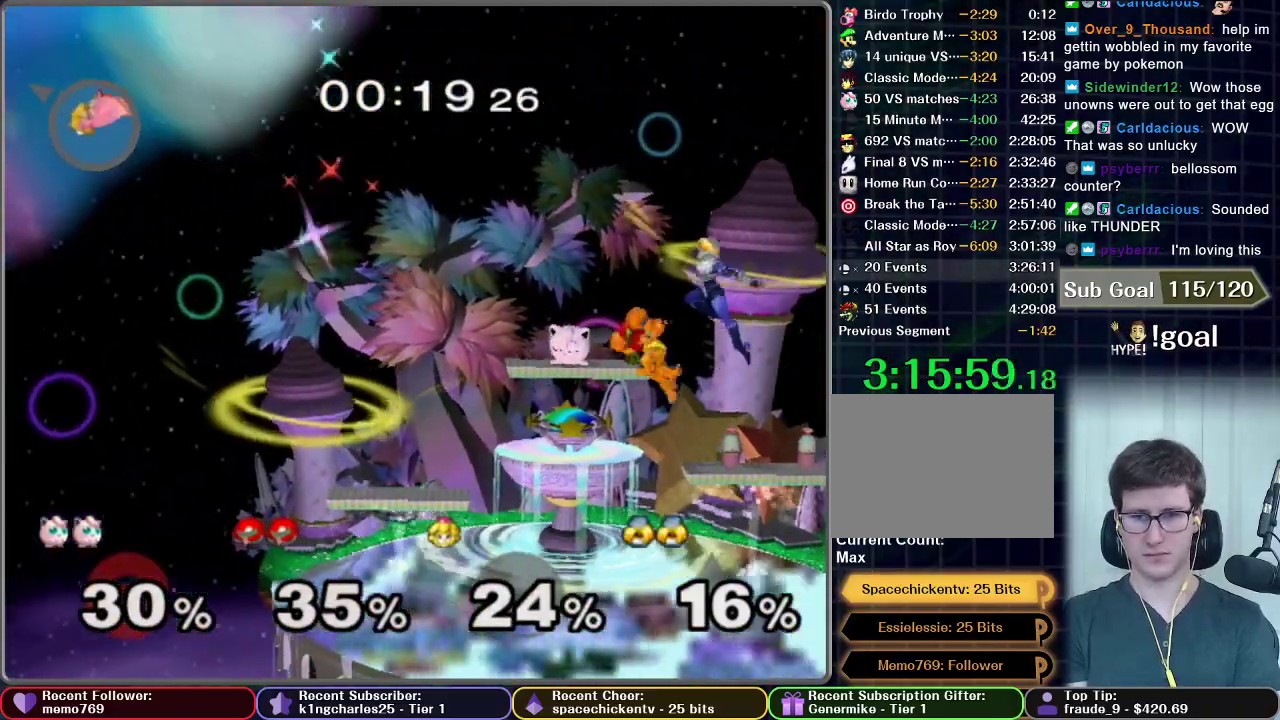
{"buttons": [], "left_stick": "center", "right_stick": "center", "events": [[50, "left_stick", "right"], [433, "left_stick", "center"]]}
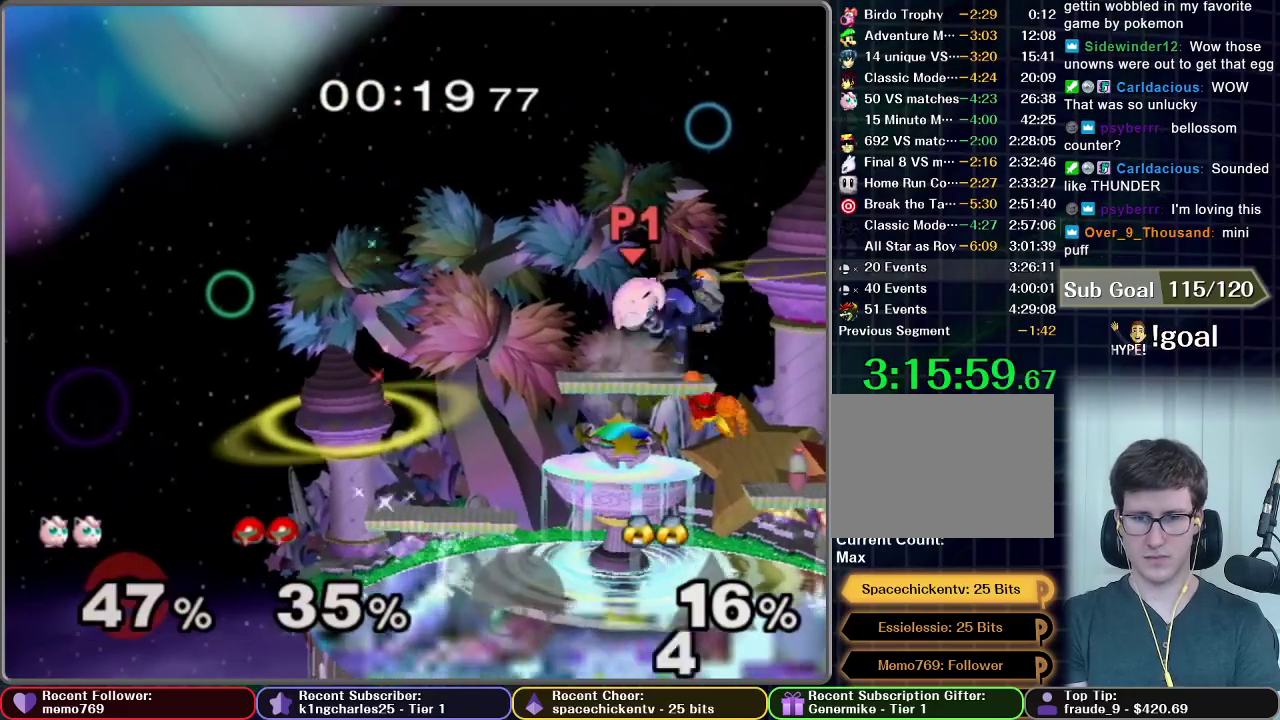
{"buttons": [], "left_stick": "left", "right_stick": "center", "events": [[83, "left_stick", "right"], [300, "left_stick", "center"], [317, "right_stick", "down-right"], [367, "right_stick", "center"], [433, "left_stick", "left"]]}
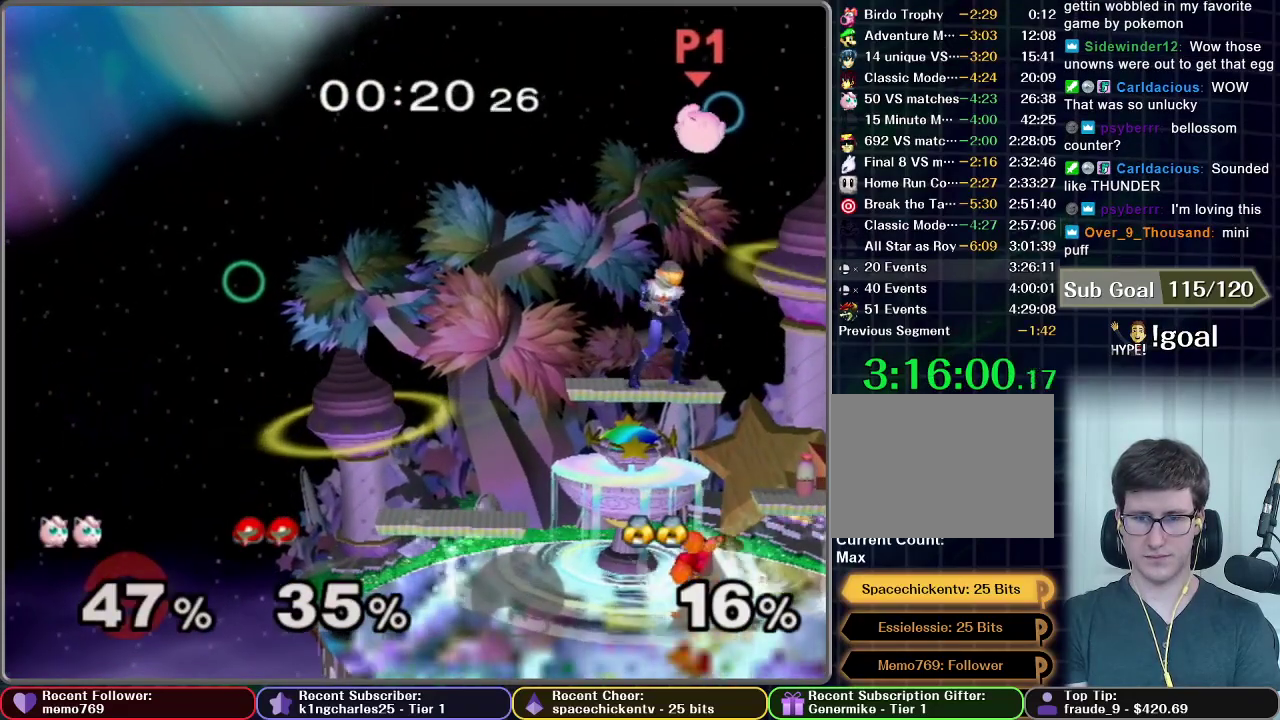
{"buttons": [], "left_stick": "center", "right_stick": "center", "events": [[50, "left_stick", "center"]]}
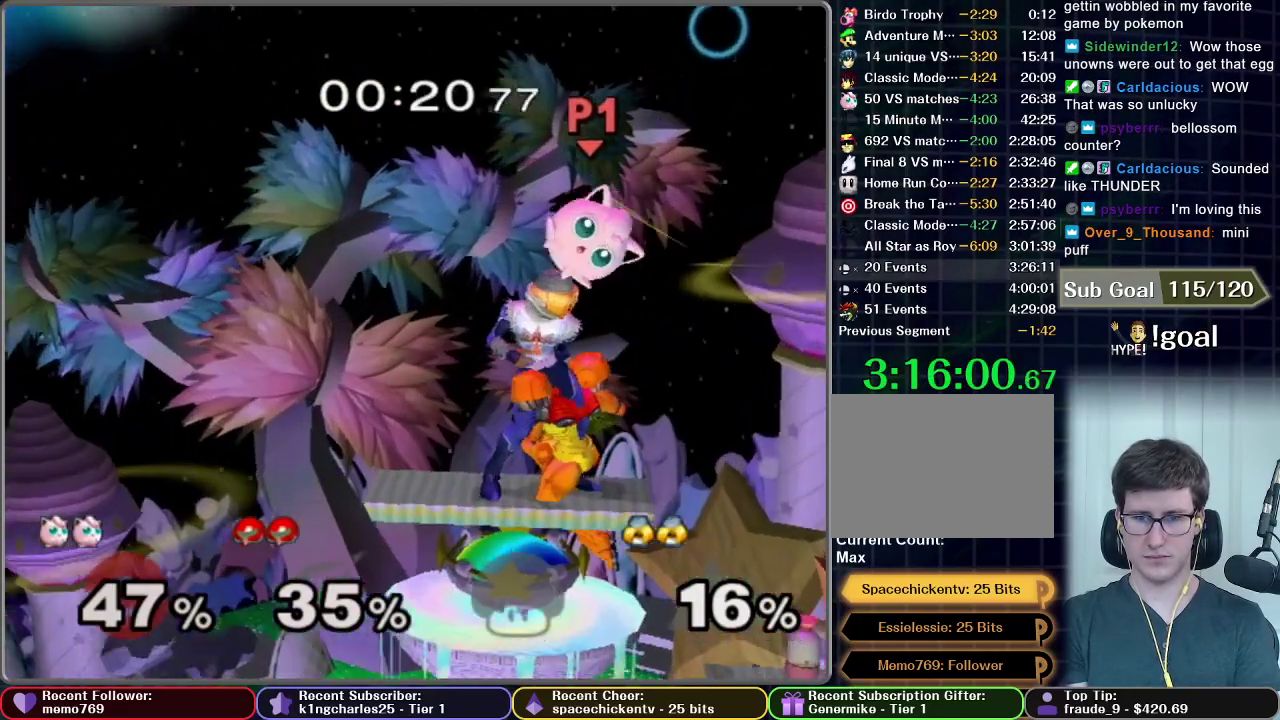
{"buttons": ["B"], "left_stick": "down", "right_stick": "center", "events": [[50, "left_stick", "down"], [167, "B", "down"], [267, "B", "up"], [317, "B", "down"], [333, "B", "up"], [400, "B", "down"], [450, "B", "up"], [500, "B", "down"]]}
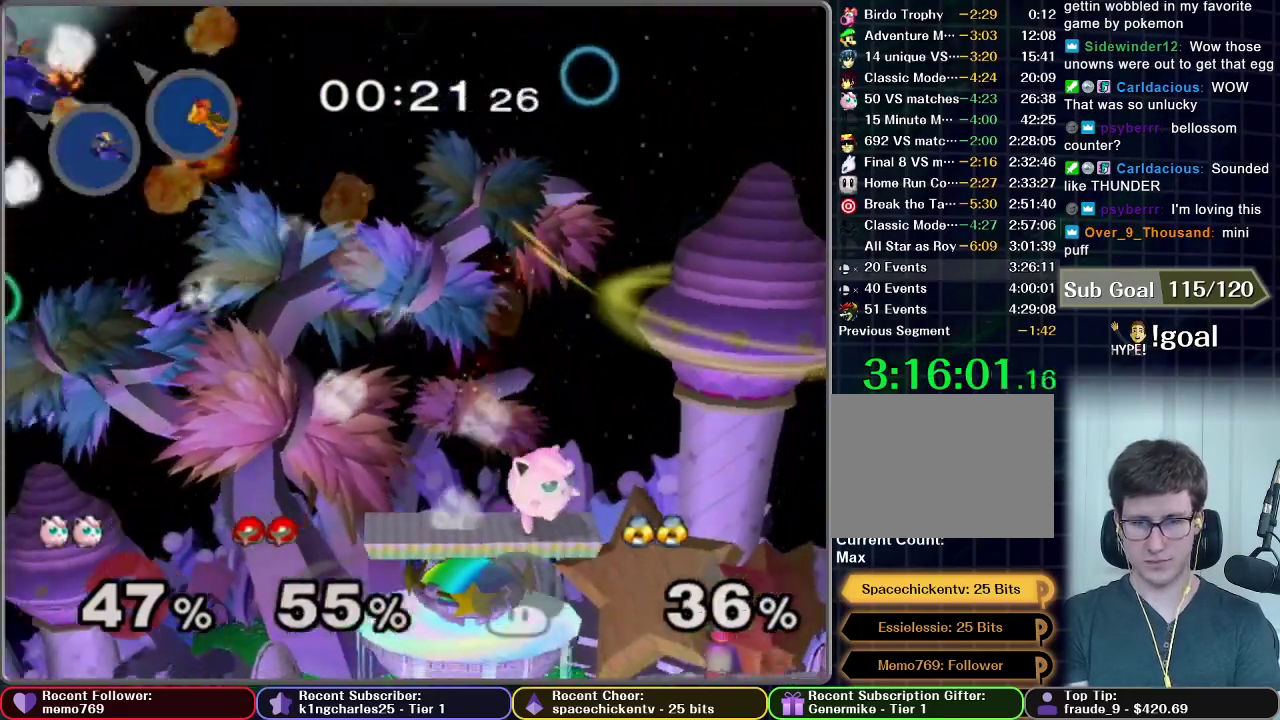
{"buttons": [], "left_stick": "center", "right_stick": "center", "events": [[33, "left_stick", "down-left"], [50, "B", "up"], [200, "left_stick", "center"]]}
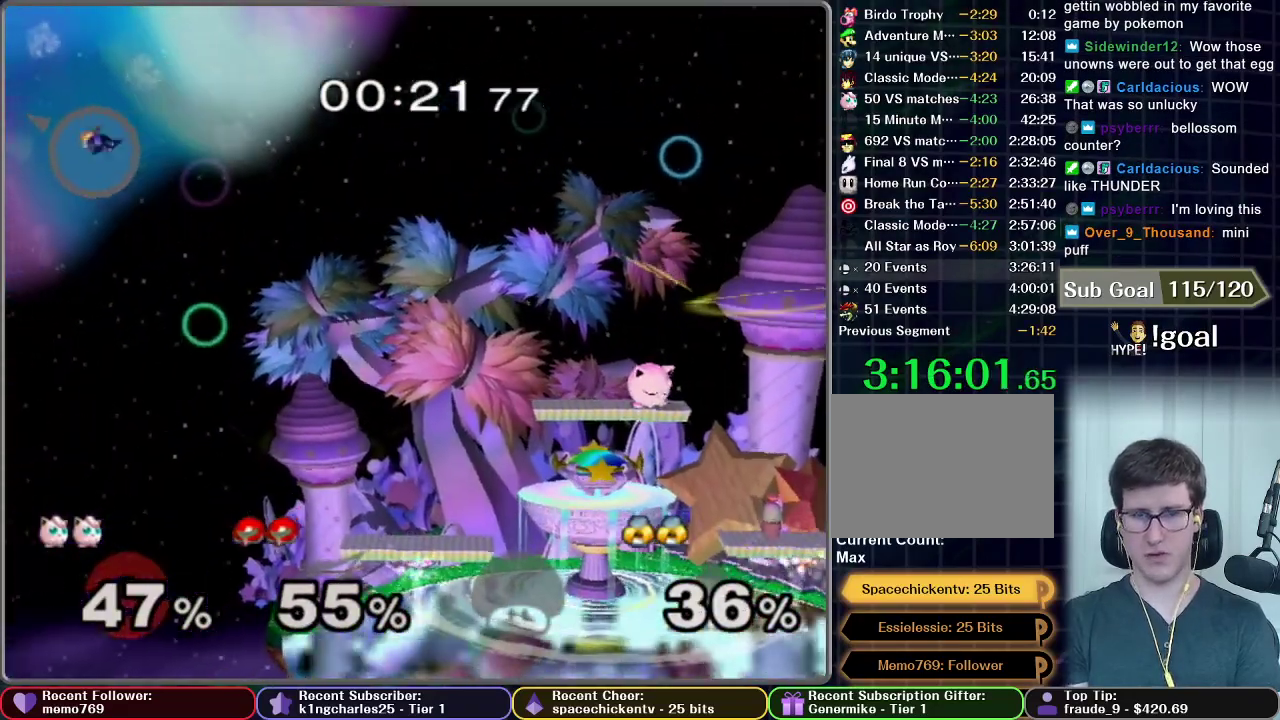
{"buttons": [], "left_stick": "center", "right_stick": "center", "events": []}